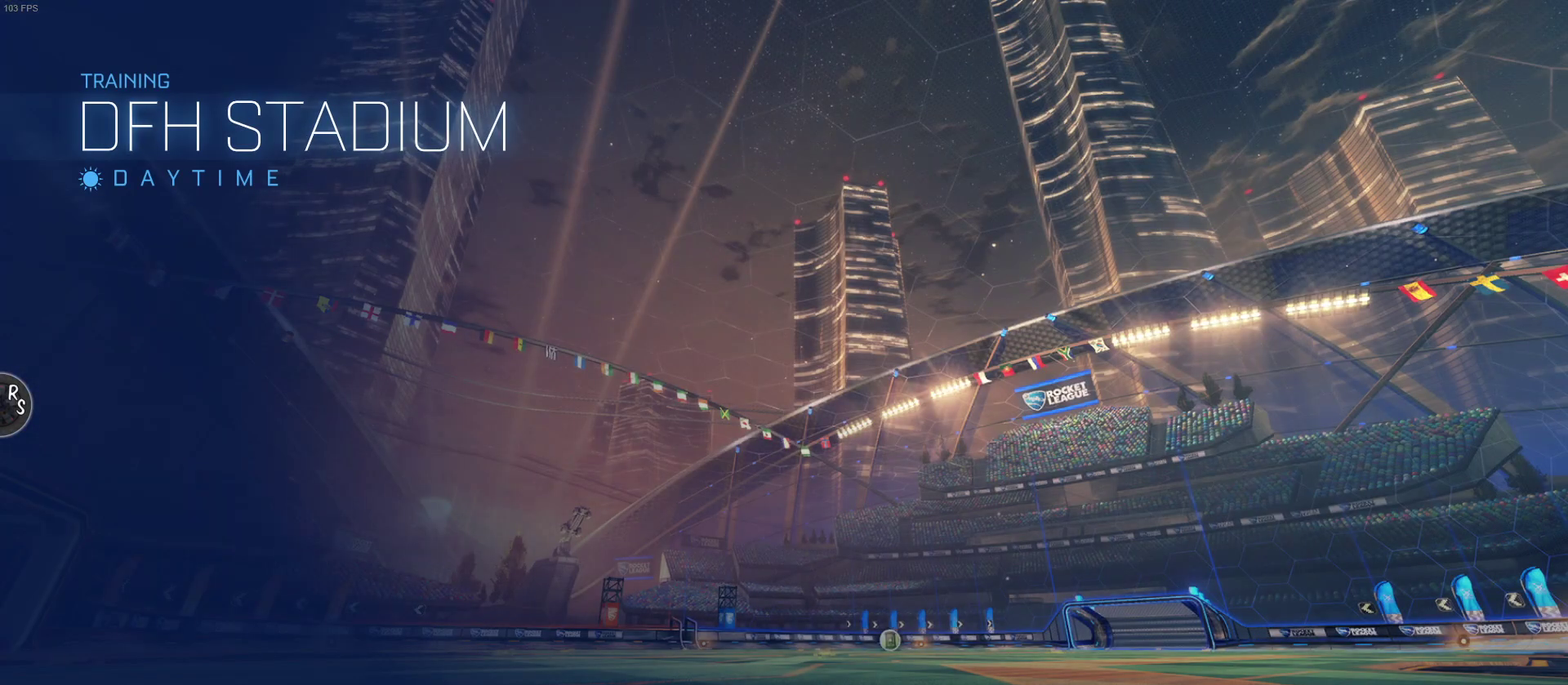
Gameplay with a controller (PlayStation layout); each line is a JSON object with the inputs held at the frame after it. "events" lists button and stick changes between this image and that frame as [ms after this image, input, new state], when the widget could be followed in between. Not read: L1 L3 R3.
{"buttons": [], "left_stick": "center", "right_stick": "center", "events": []}
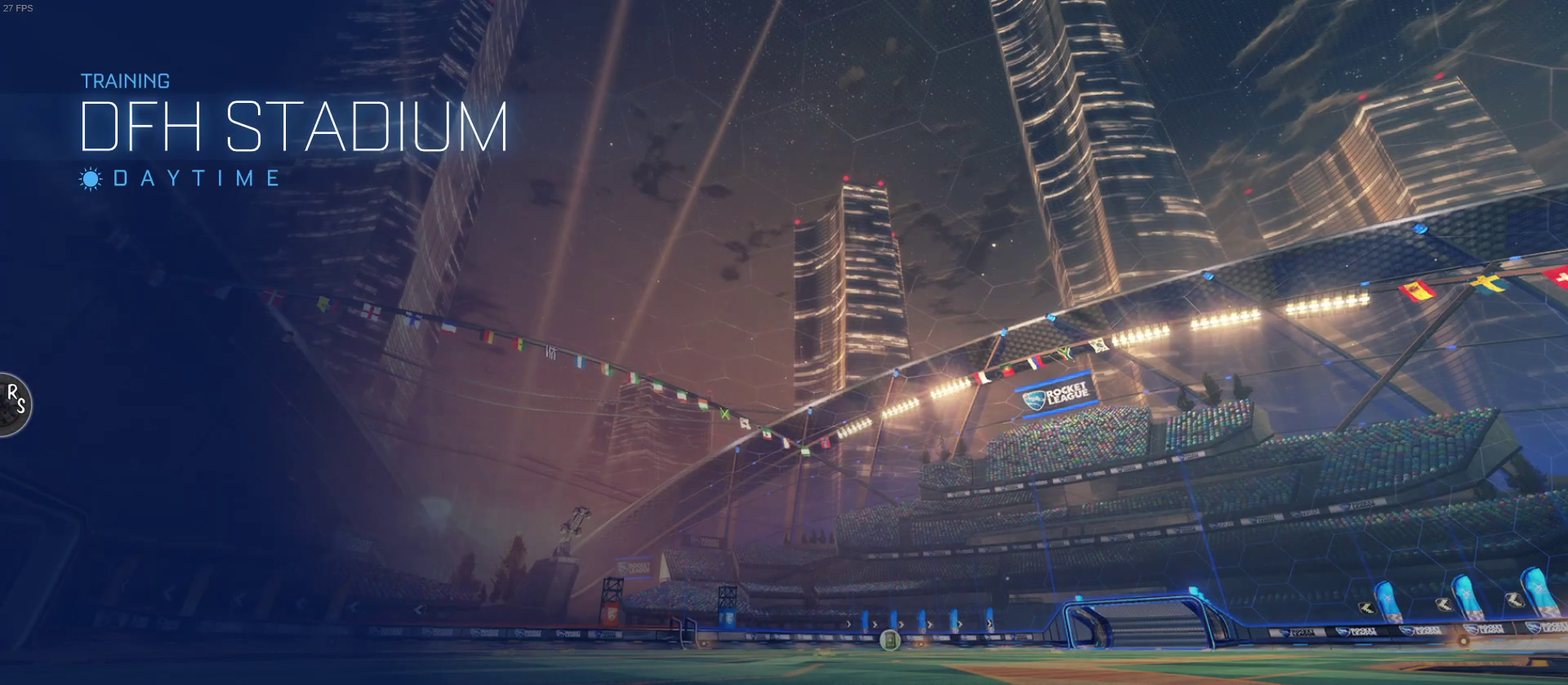
{"buttons": [], "left_stick": "center", "right_stick": "center", "events": []}
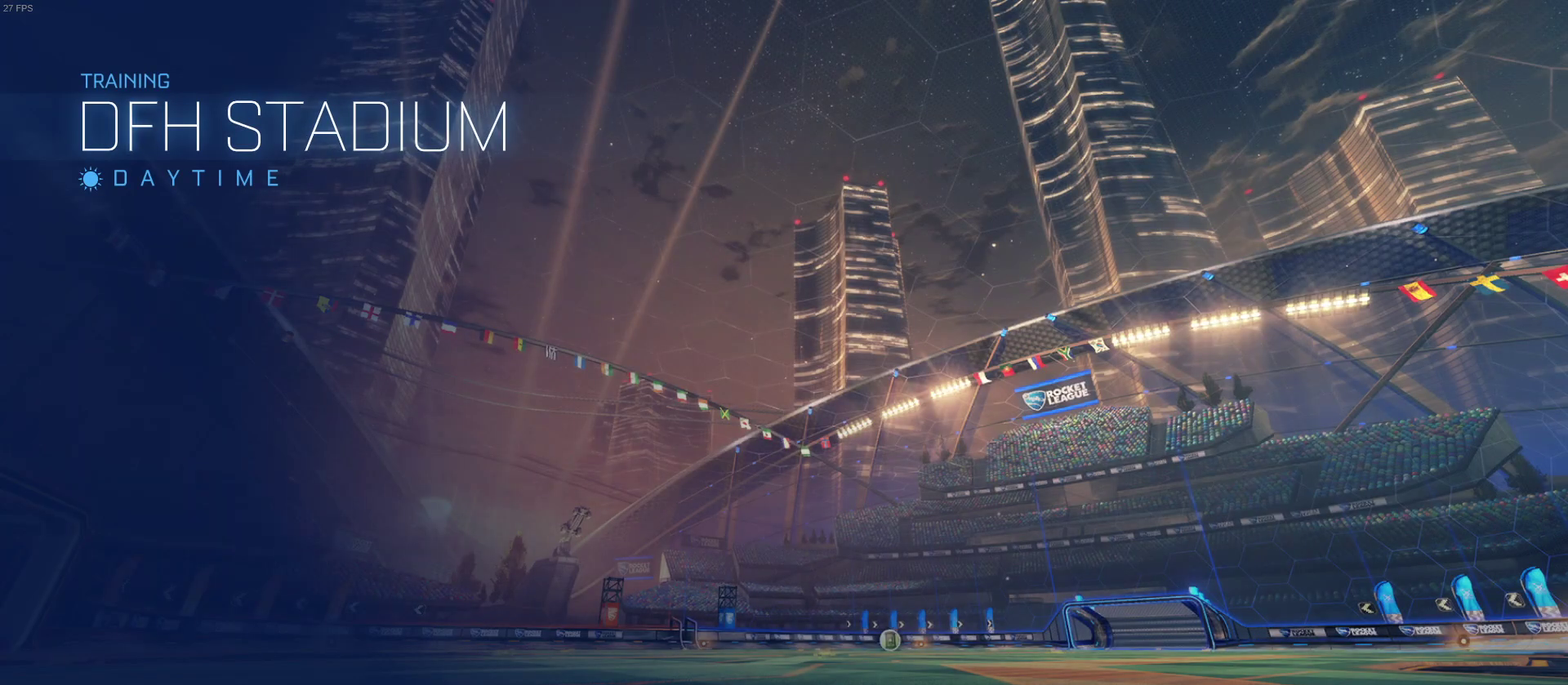
{"buttons": [], "left_stick": "center", "right_stick": "center", "events": []}
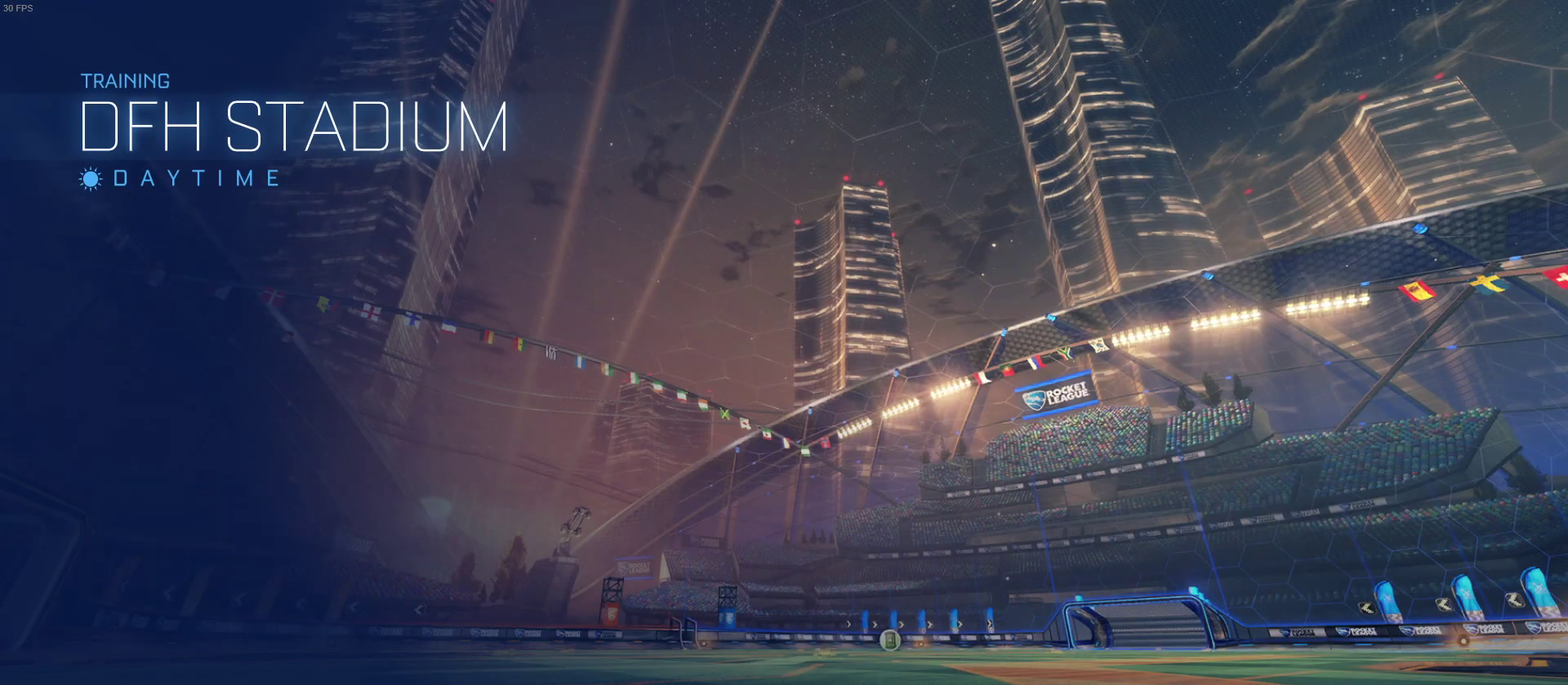
{"buttons": [], "left_stick": "center", "right_stick": "center", "events": []}
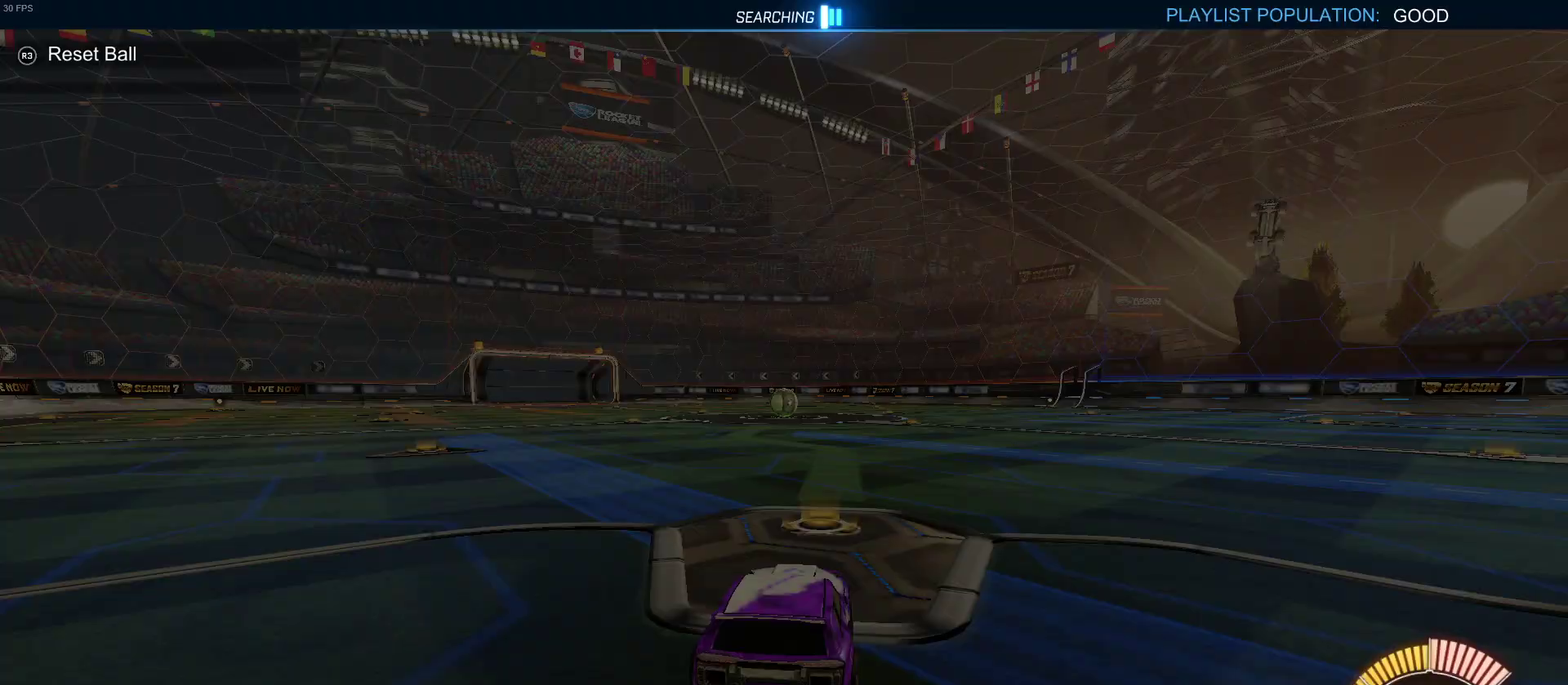
{"buttons": [], "left_stick": "center", "right_stick": "center", "events": []}
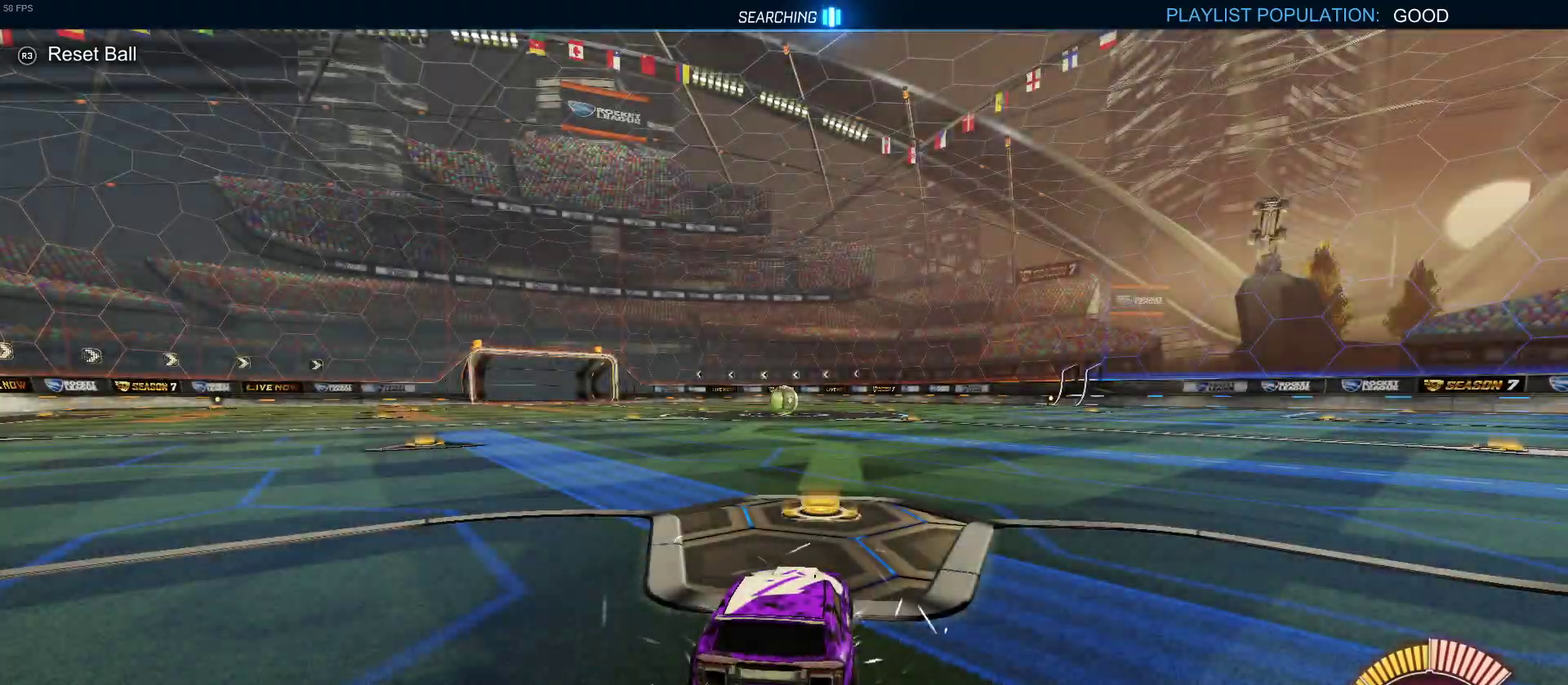
{"buttons": ["R2"], "left_stick": "center", "right_stick": "center", "events": [[100, "R2", "down"]]}
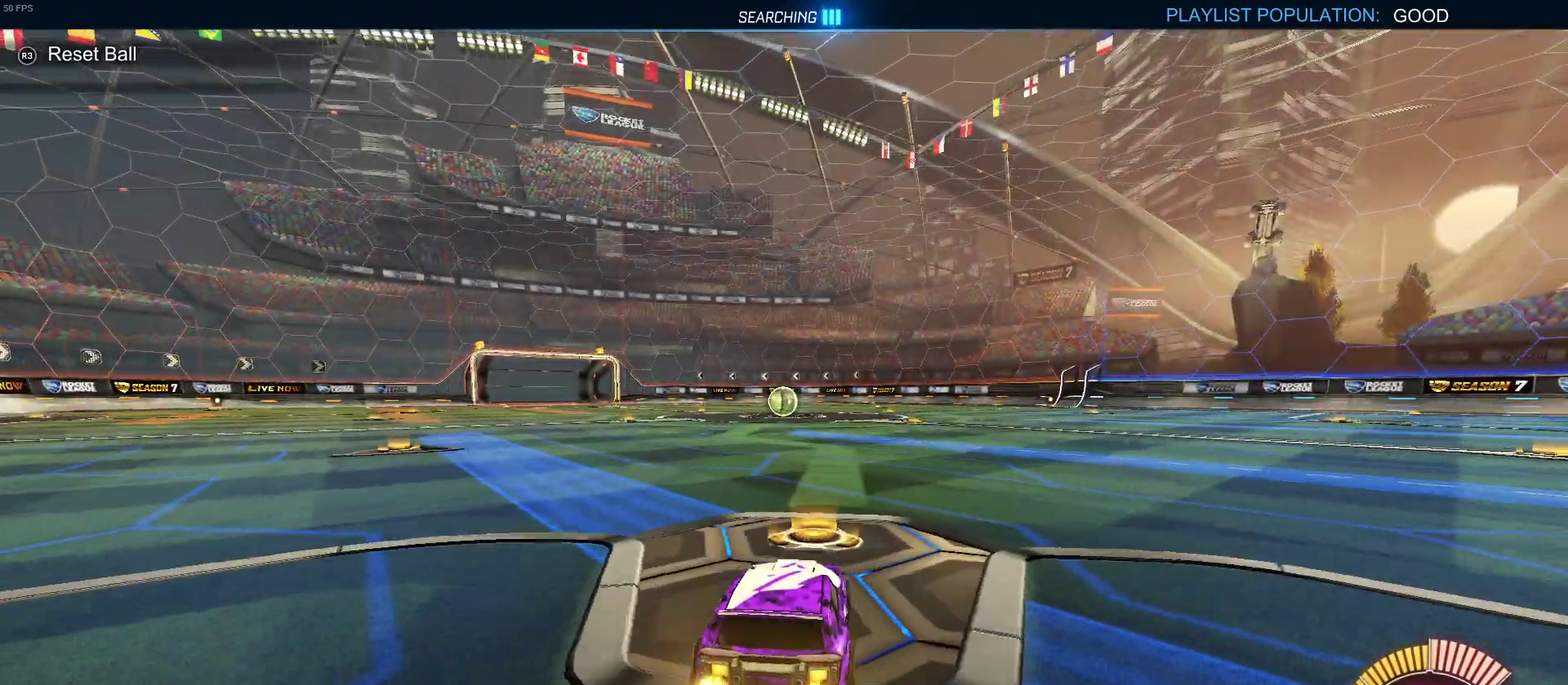
{"buttons": ["R2"], "left_stick": "center", "right_stick": "center", "events": []}
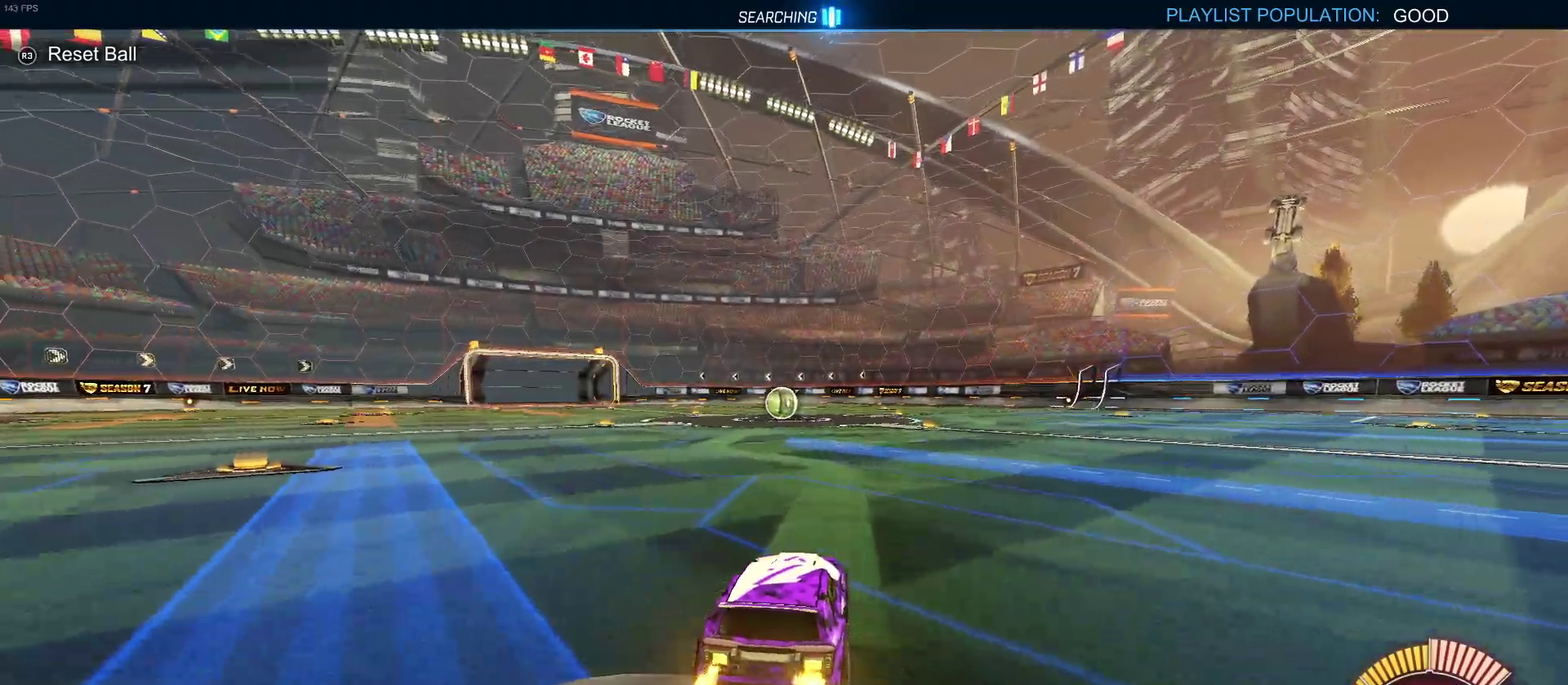
{"buttons": ["R2"], "left_stick": "center", "right_stick": "center", "events": []}
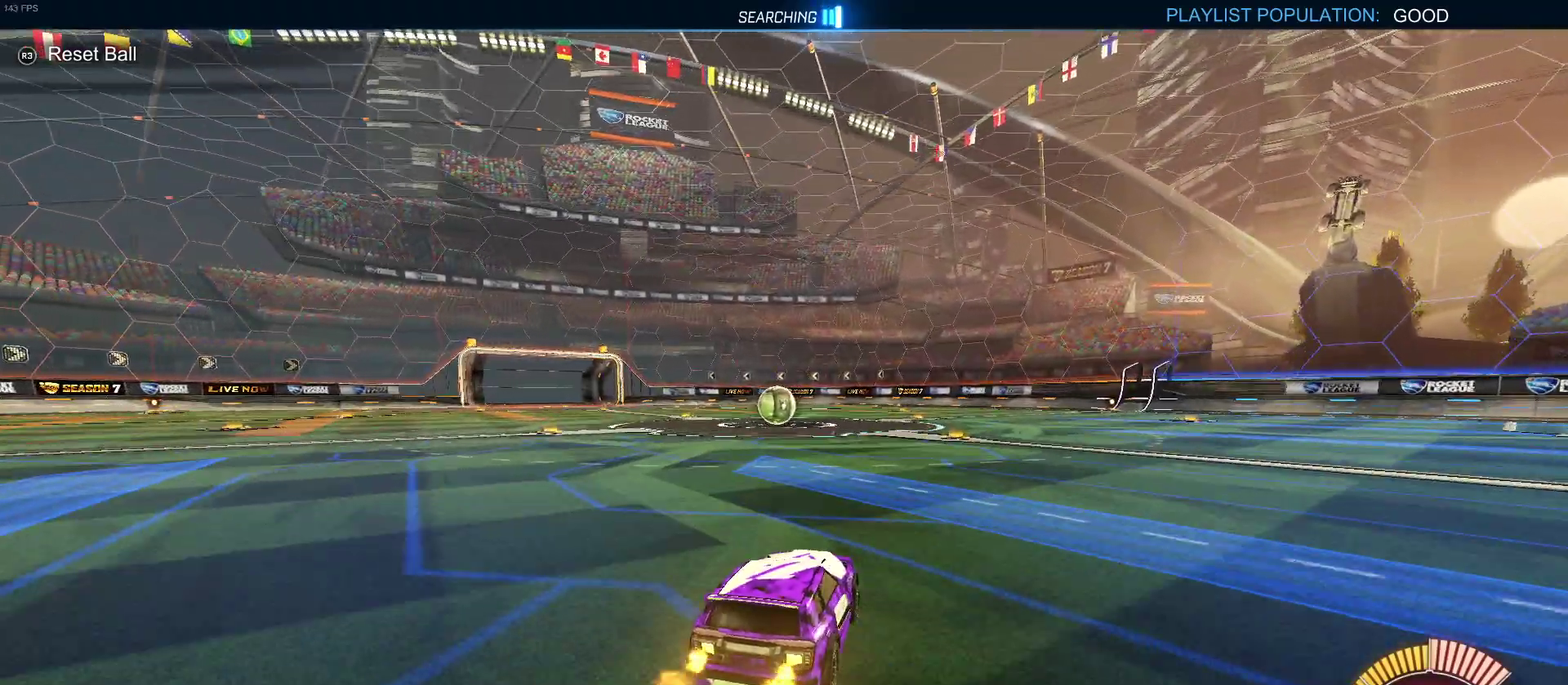
{"buttons": ["R2"], "left_stick": "center", "right_stick": "center", "events": []}
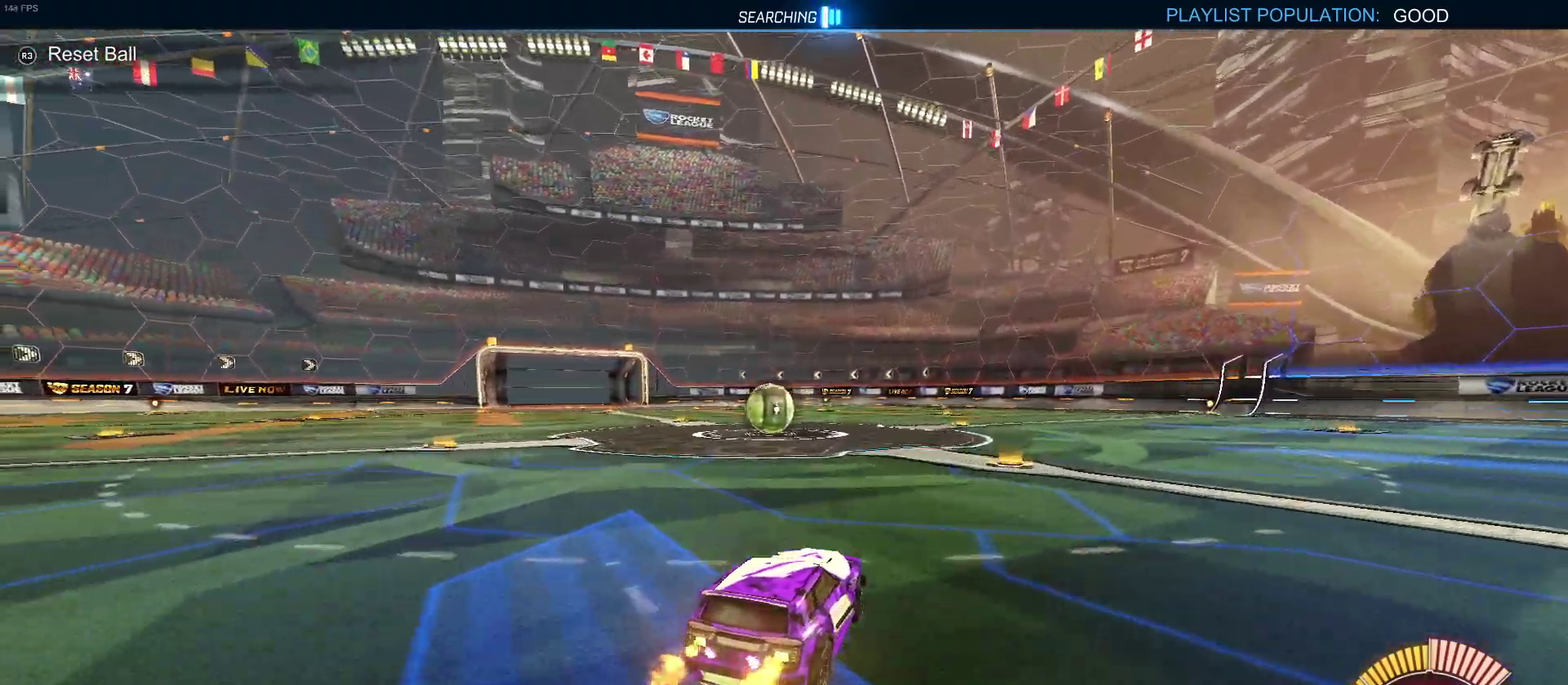
{"buttons": ["R2"], "left_stick": "center", "right_stick": "center", "events": [[283, "TRIANGLE", "down"], [417, "TRIANGLE", "up"]]}
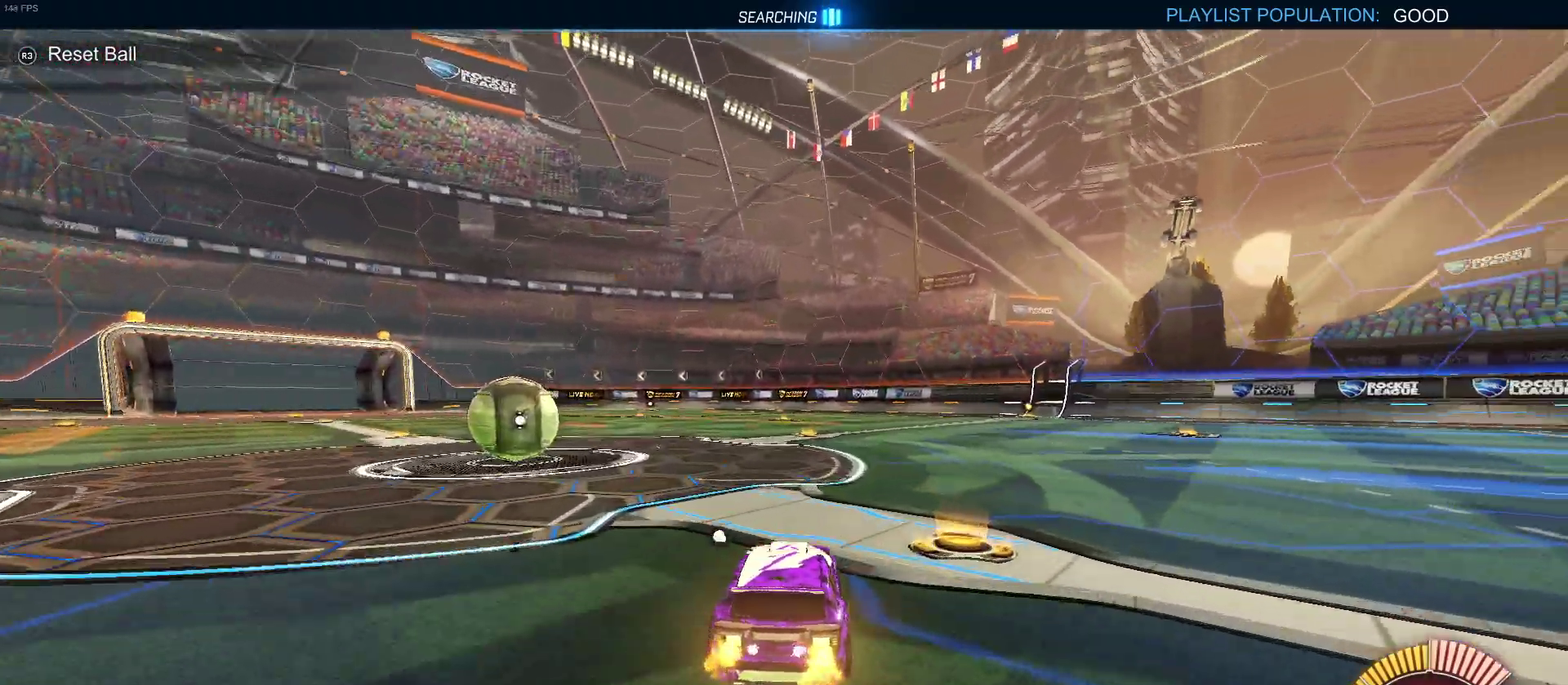
{"buttons": ["L2"], "left_stick": "left", "right_stick": "center", "events": [[67, "TRIANGLE", "down"], [200, "TRIANGLE", "up"], [267, "R2", "up"], [317, "L2", "down"], [350, "left_stick", "left"]]}
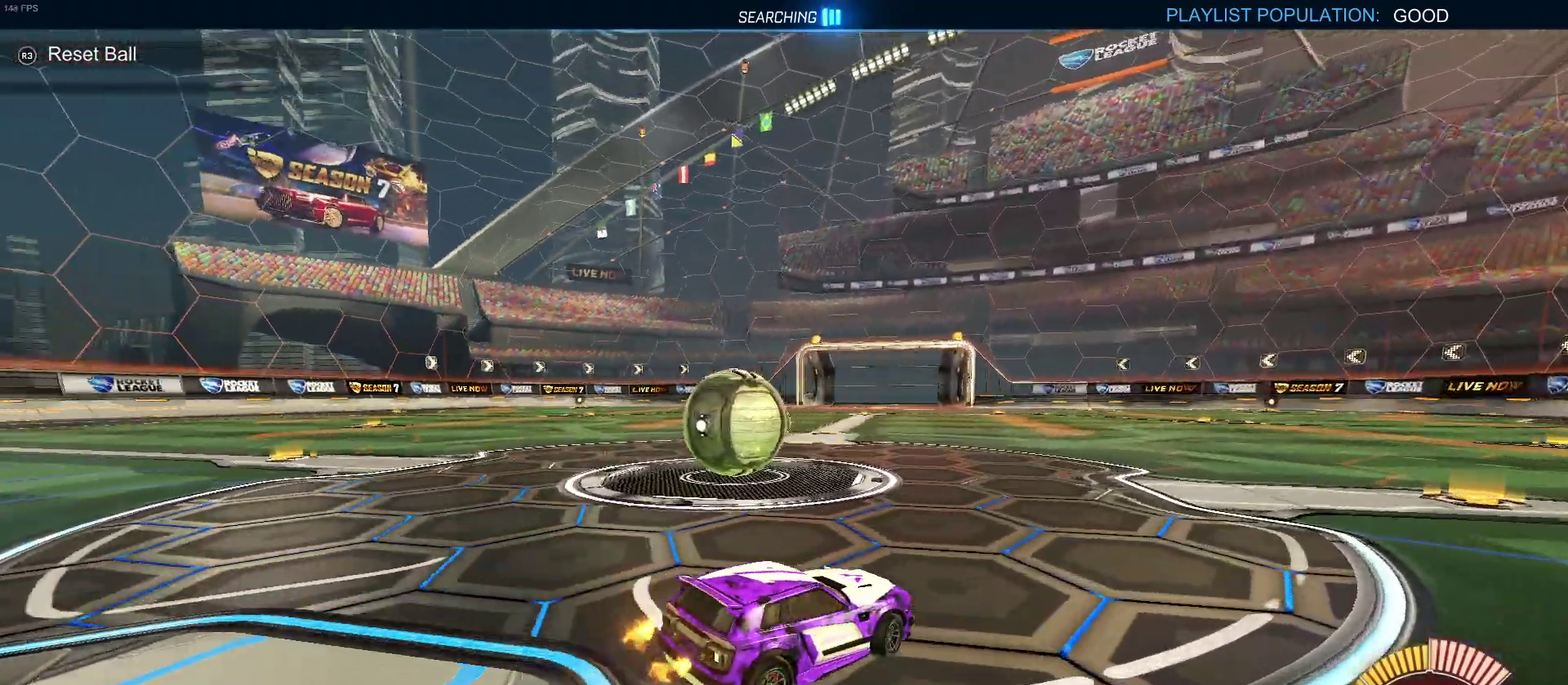
{"buttons": ["R2"], "left_stick": "left", "right_stick": "center", "events": [[183, "L2", "up"], [233, "R2", "down"], [317, "left_stick", "center"], [500, "left_stick", "left"]]}
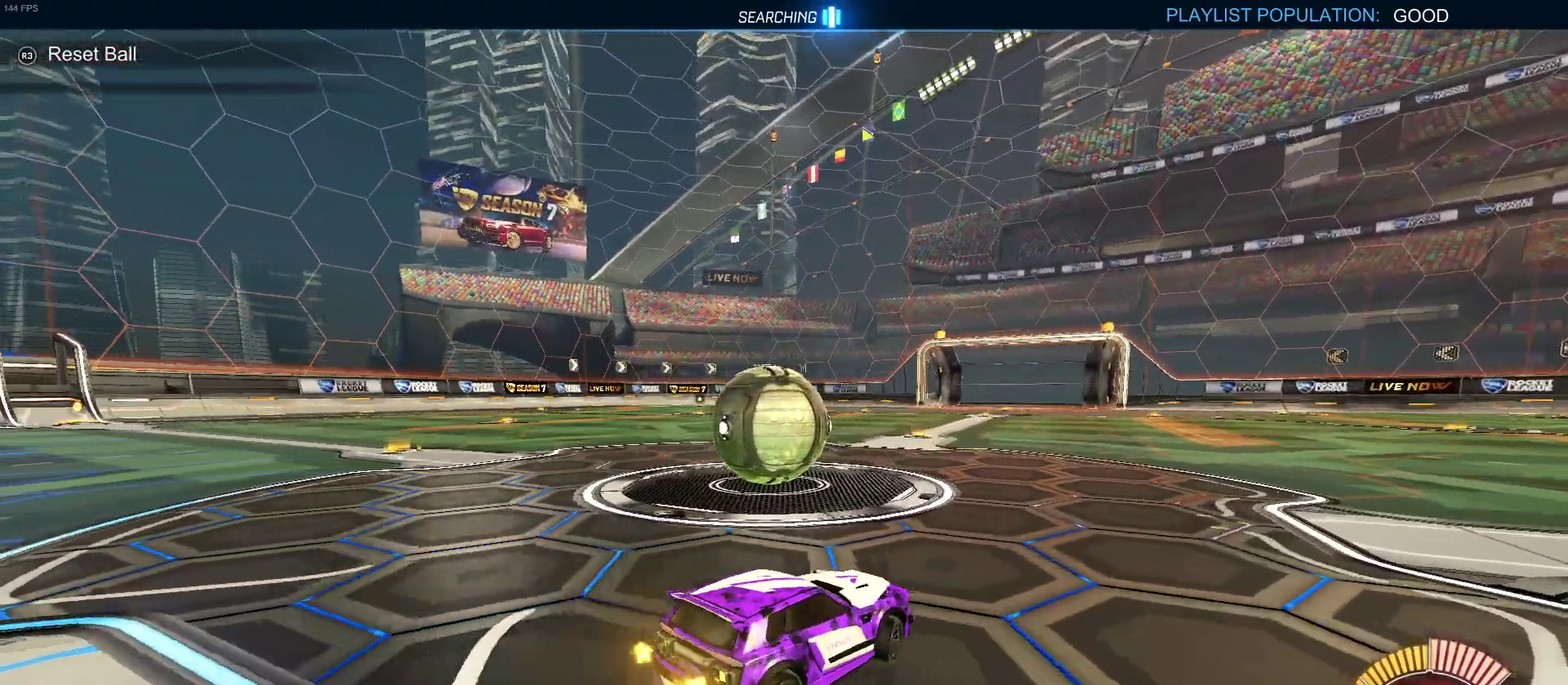
{"buttons": ["R2"], "left_stick": "center", "right_stick": "center", "events": [[217, "left_stick", "center"], [283, "R2", "up"], [333, "left_stick", "left"], [450, "left_stick", "center"], [467, "R2", "down"]]}
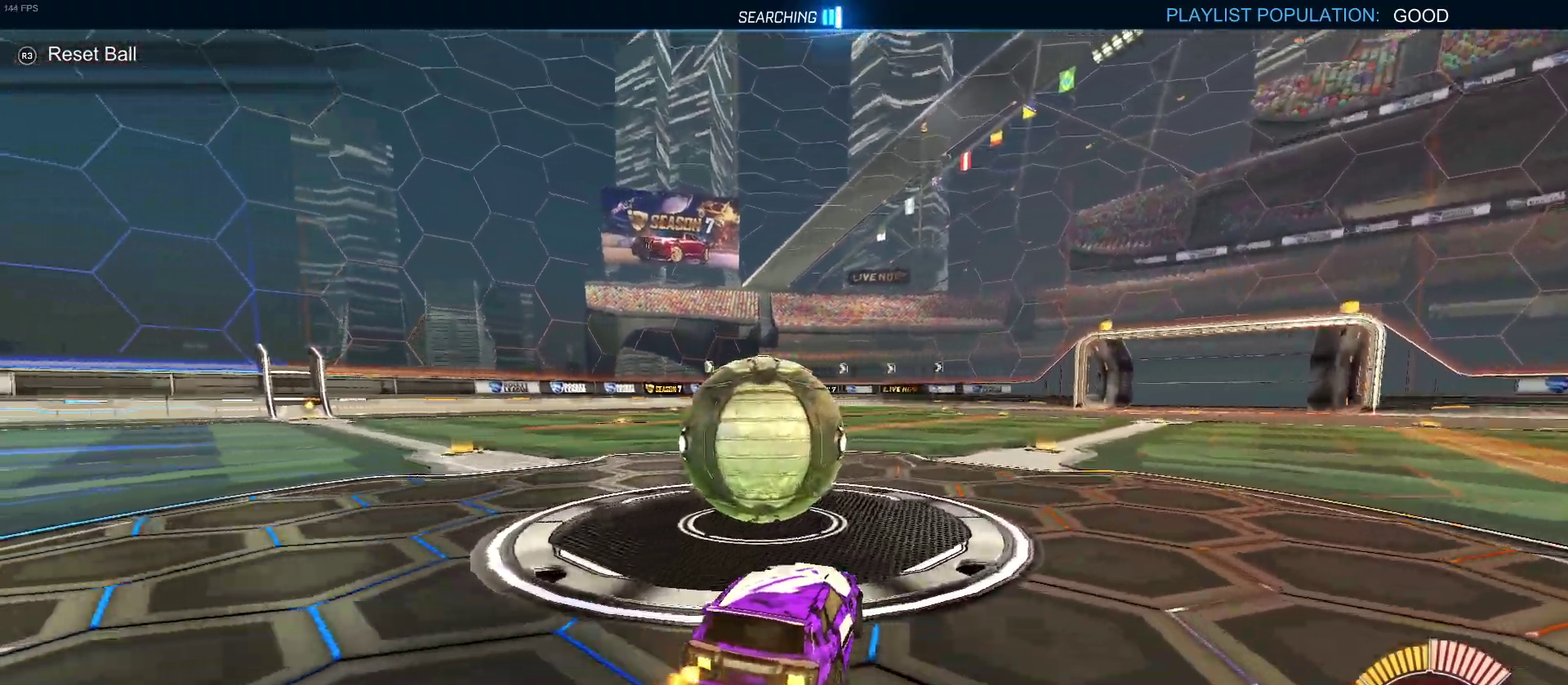
{"buttons": ["R2"], "left_stick": "left", "right_stick": "center", "events": [[250, "left_stick", "left"]]}
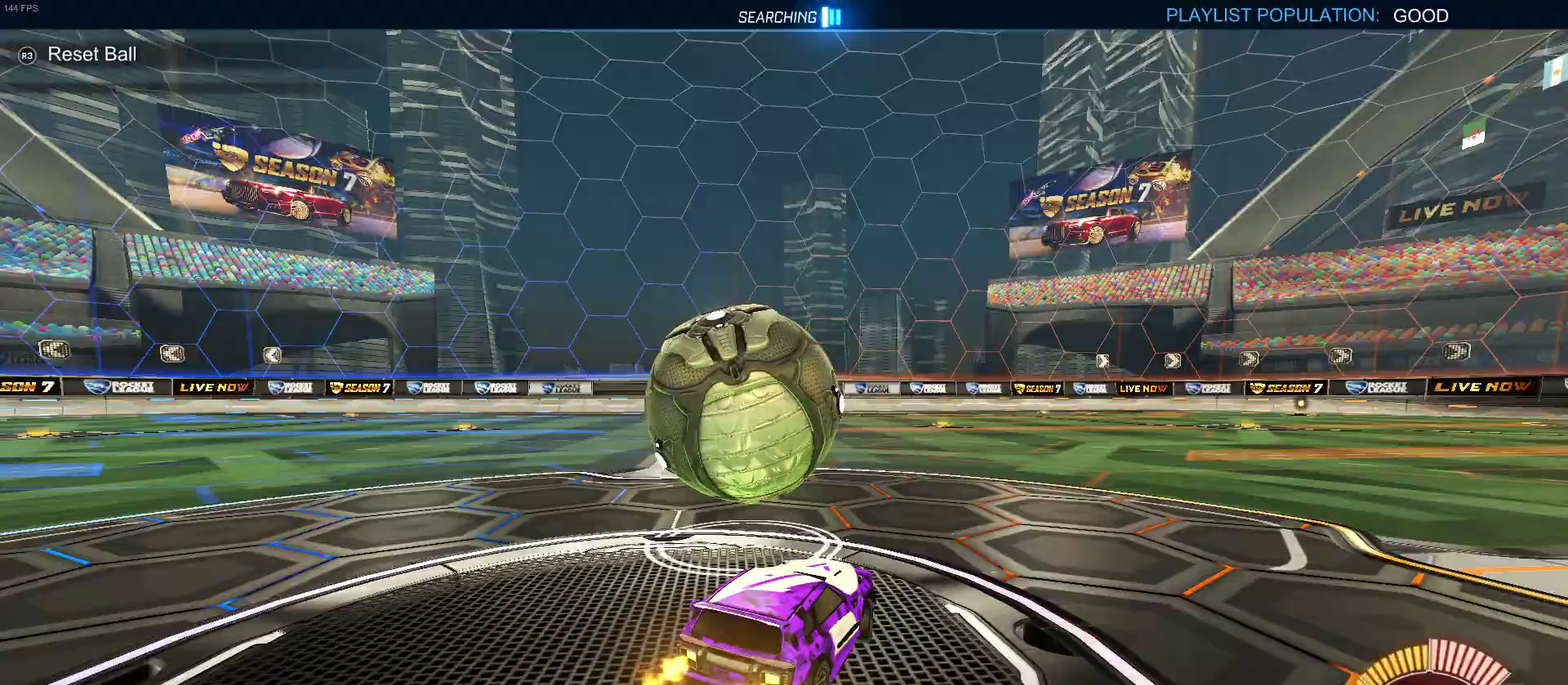
{"buttons": ["R2"], "left_stick": "center", "right_stick": "center", "events": [[50, "left_stick", "center"]]}
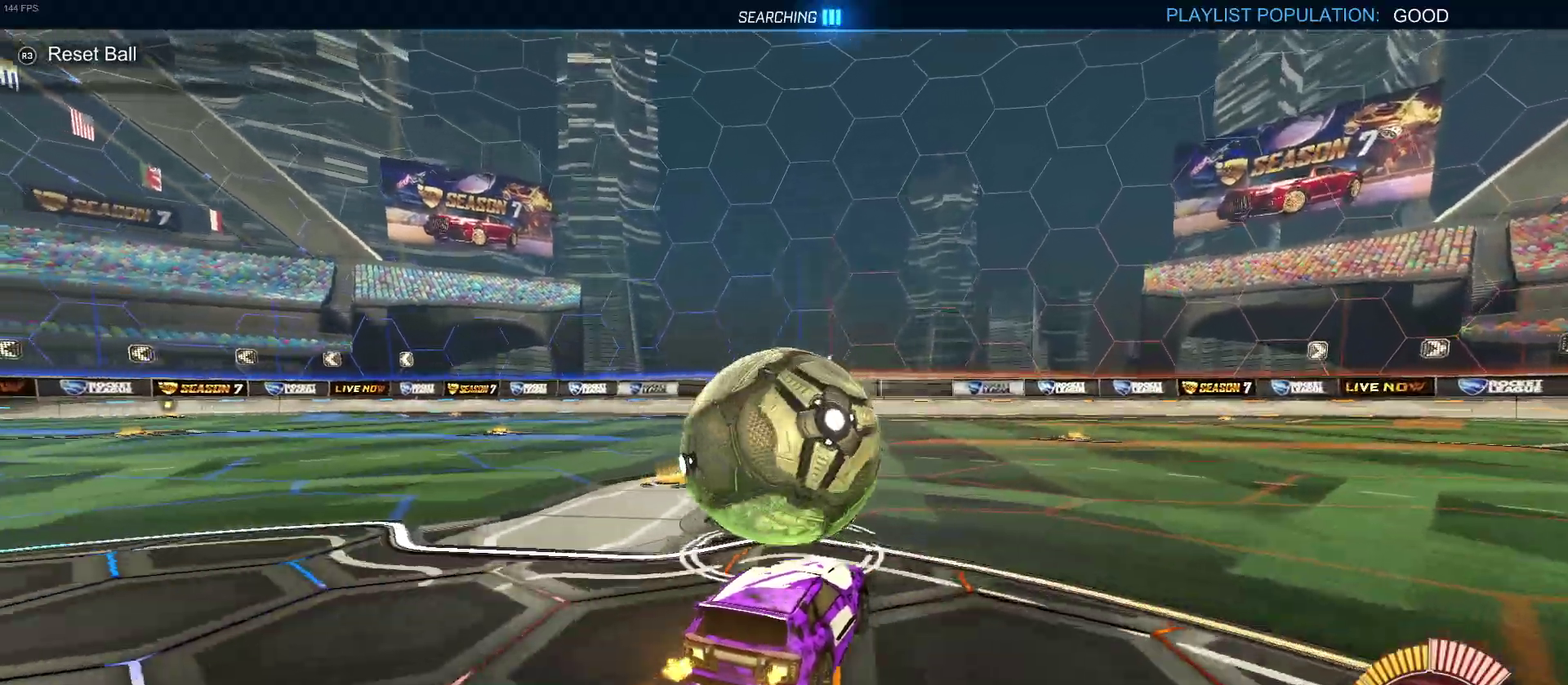
{"buttons": ["R2"], "left_stick": "center", "right_stick": "center", "events": [[100, "left_stick", "left"], [233, "left_stick", "center"]]}
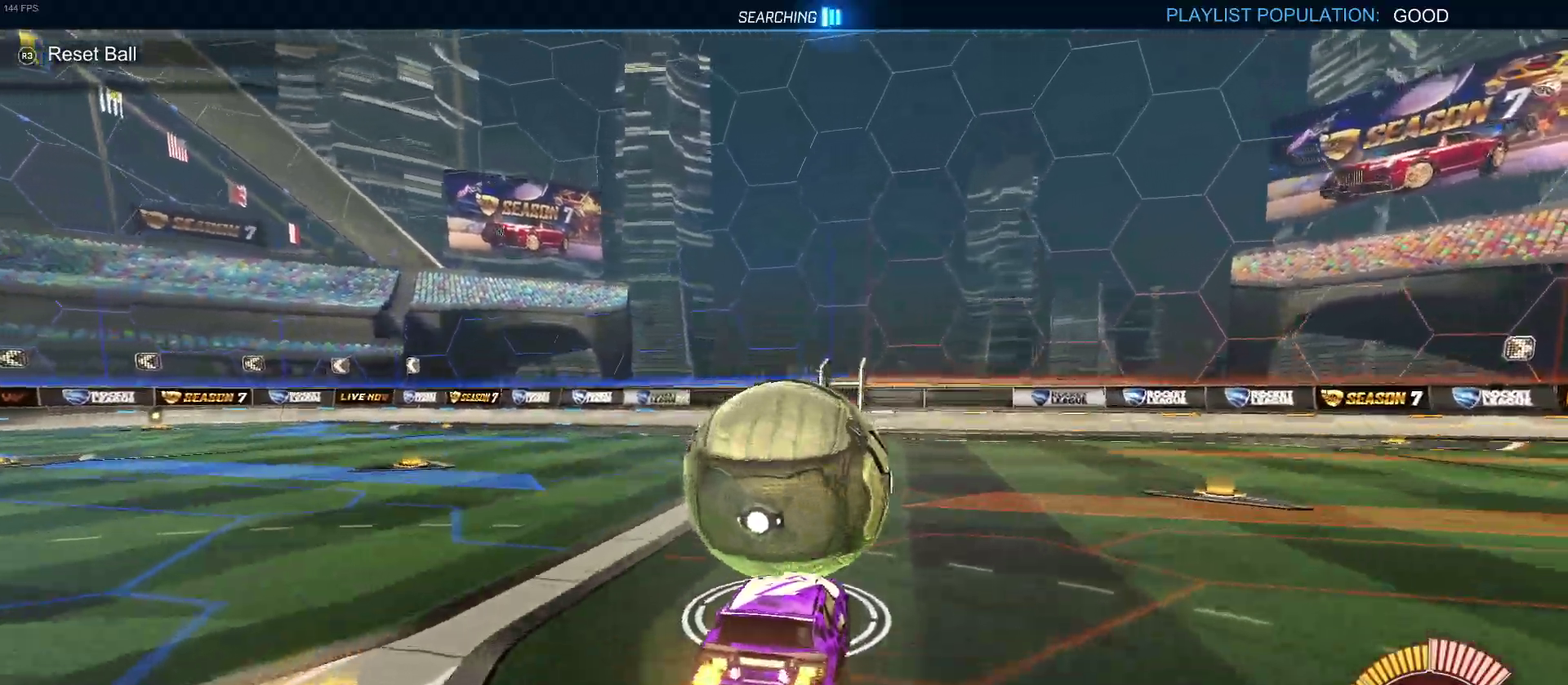
{"buttons": ["R2"], "left_stick": "center", "right_stick": "center", "events": [[83, "left_stick", "down"], [133, "SQUARE", "down"], [233, "SQUARE", "up"], [283, "left_stick", "center"]]}
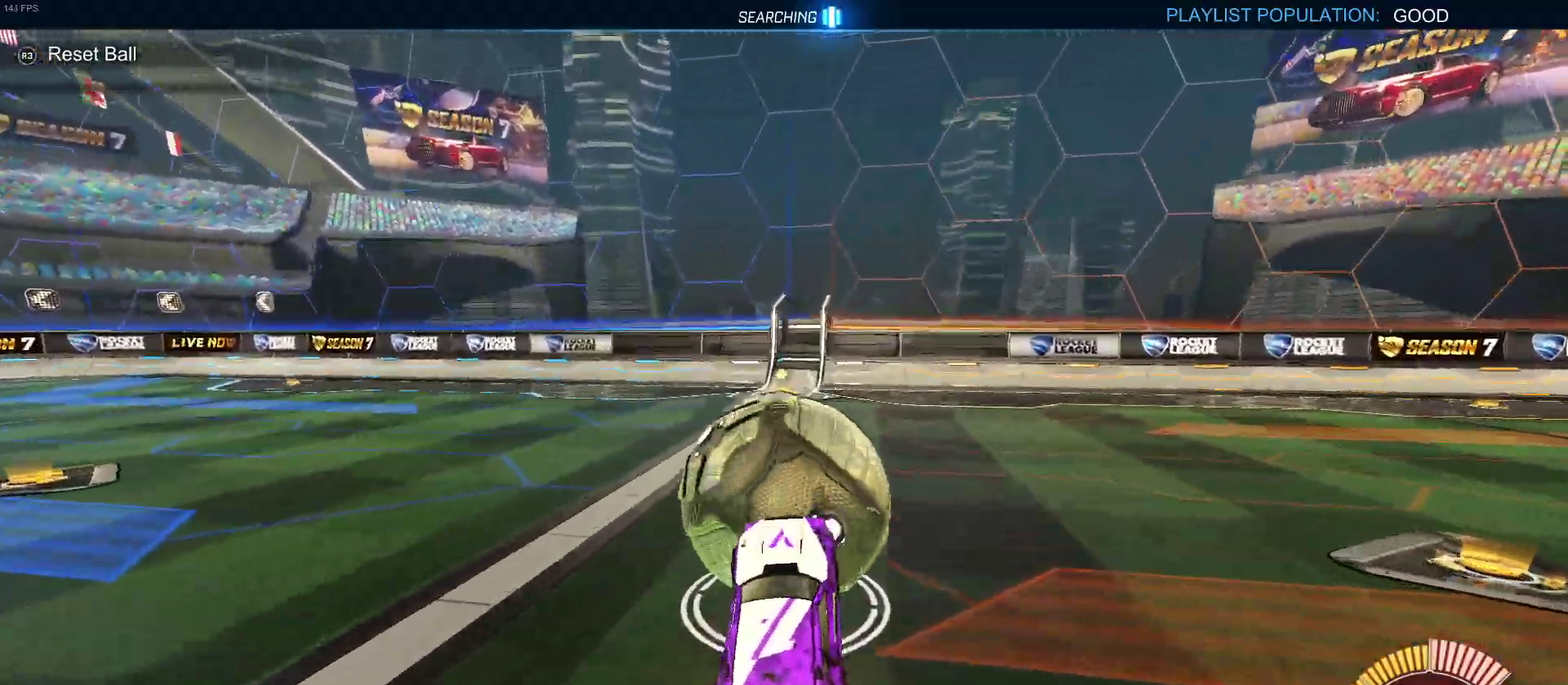
{"buttons": ["R2"], "left_stick": "center", "right_stick": "center", "events": [[50, "left_stick", "up"], [233, "CROSS", "down"], [283, "CROSS", "up"], [400, "left_stick", "center"]]}
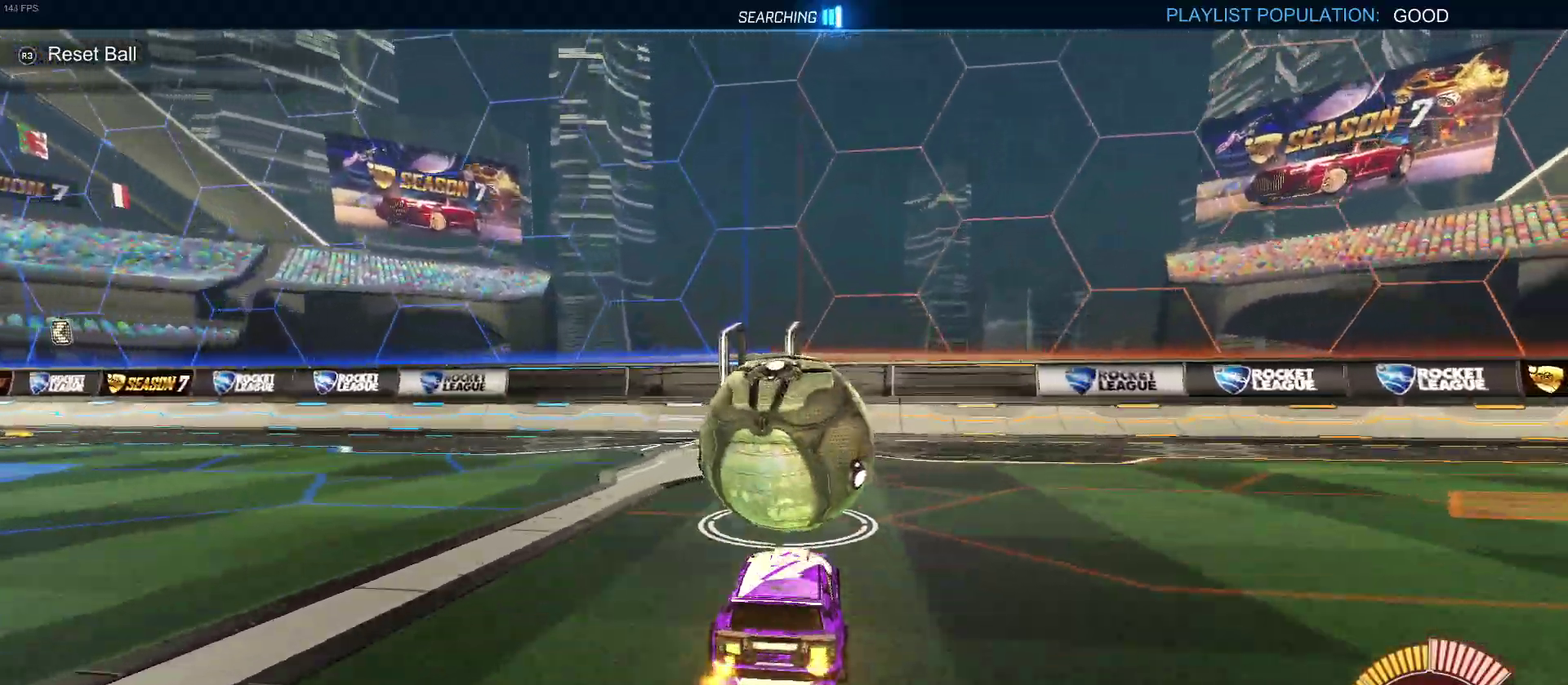
{"buttons": ["R1", "R2"], "left_stick": "left", "right_stick": "center", "events": [[117, "left_stick", "right"], [283, "left_stick", "center"], [450, "R1", "down"], [483, "left_stick", "left"]]}
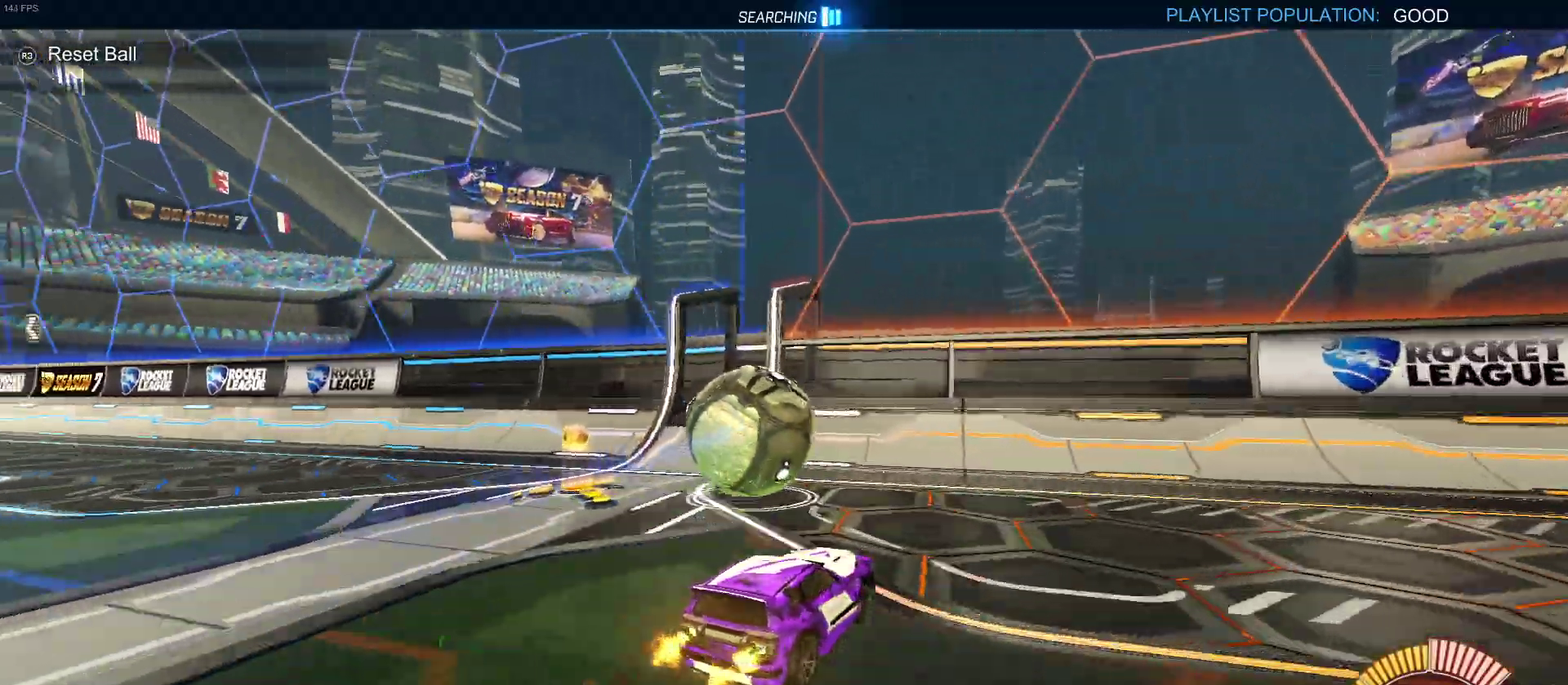
{"buttons": ["R2"], "left_stick": "left", "right_stick": "center", "events": [[100, "left_stick", "center"], [167, "R1", "up"], [250, "left_stick", "left"]]}
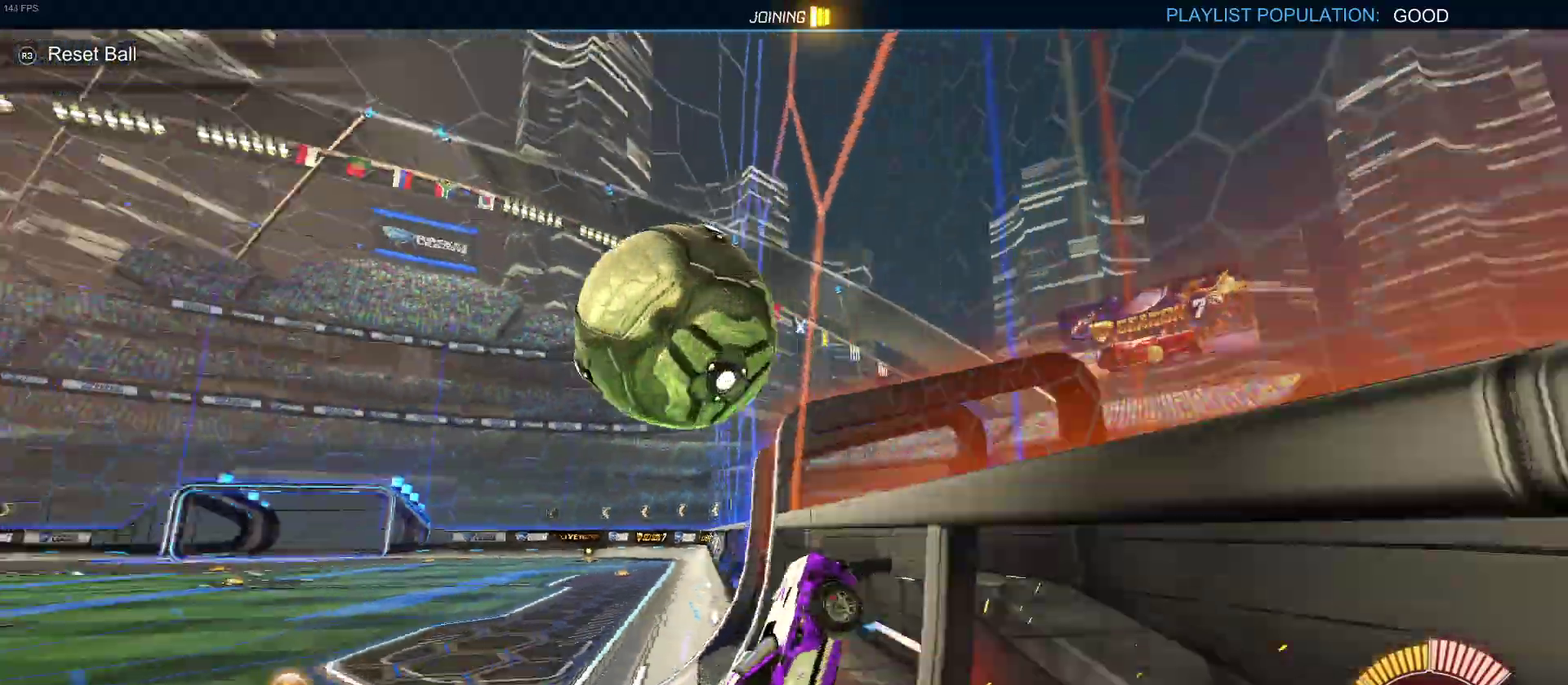
{"buttons": ["R2"], "left_stick": "center", "right_stick": "center", "events": [[50, "left_stick", "center"], [233, "CROSS", "down"], [350, "CROSS", "up"]]}
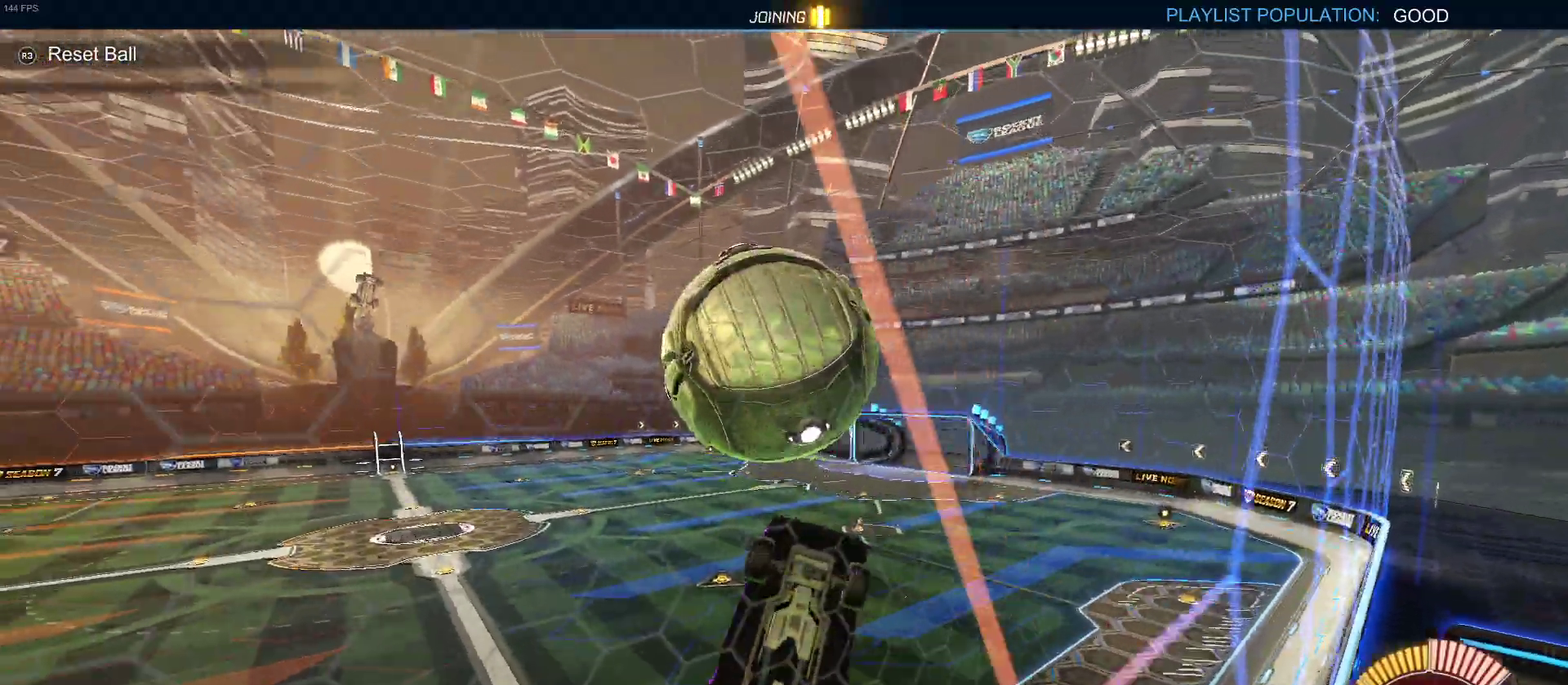
{"buttons": ["R1", "R2"], "left_stick": "left", "right_stick": "center", "events": [[183, "left_stick", "up-right"], [300, "left_stick", "center"], [367, "R1", "down"], [417, "left_stick", "left"]]}
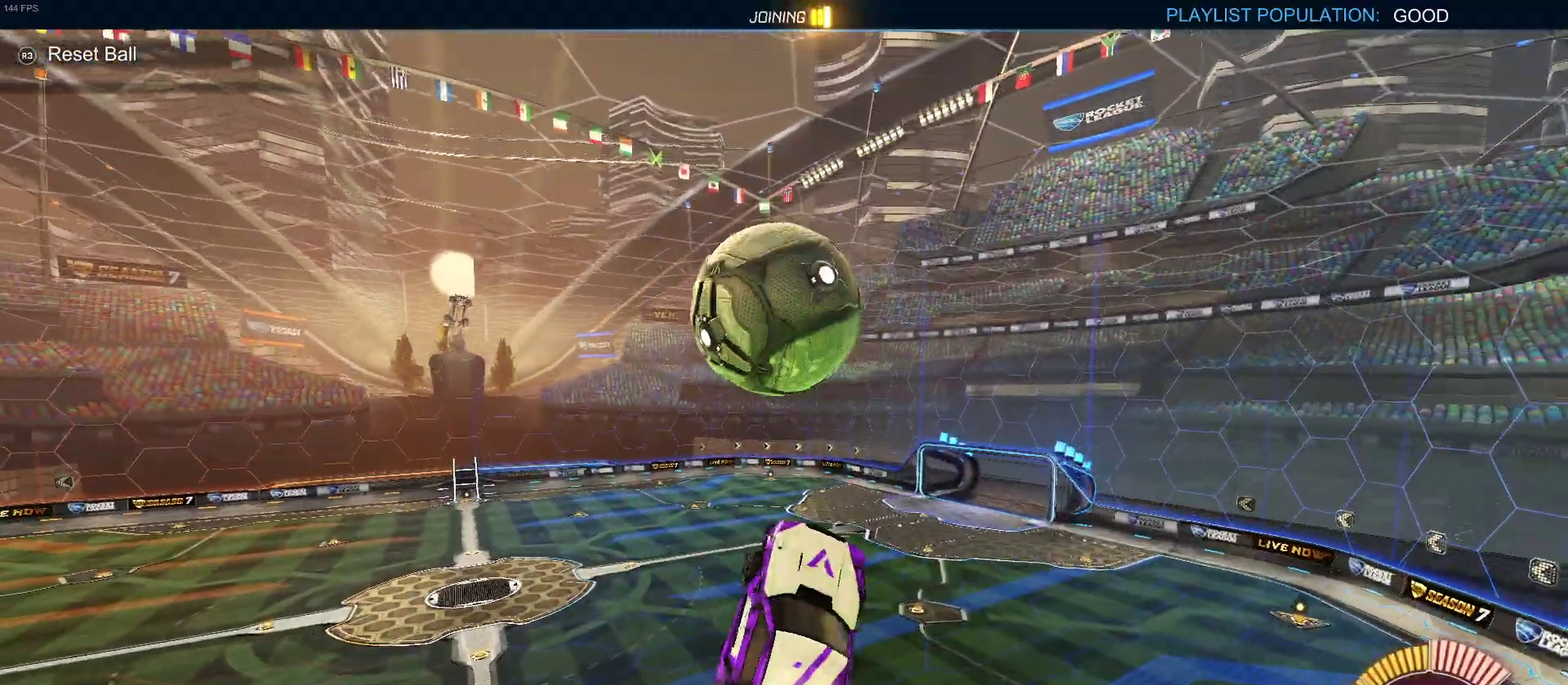
{"buttons": ["R1", "R2"], "left_stick": "down-right", "right_stick": "center", "events": [[233, "left_stick", "down-left"], [283, "left_stick", "down"], [433, "left_stick", "down-right"]]}
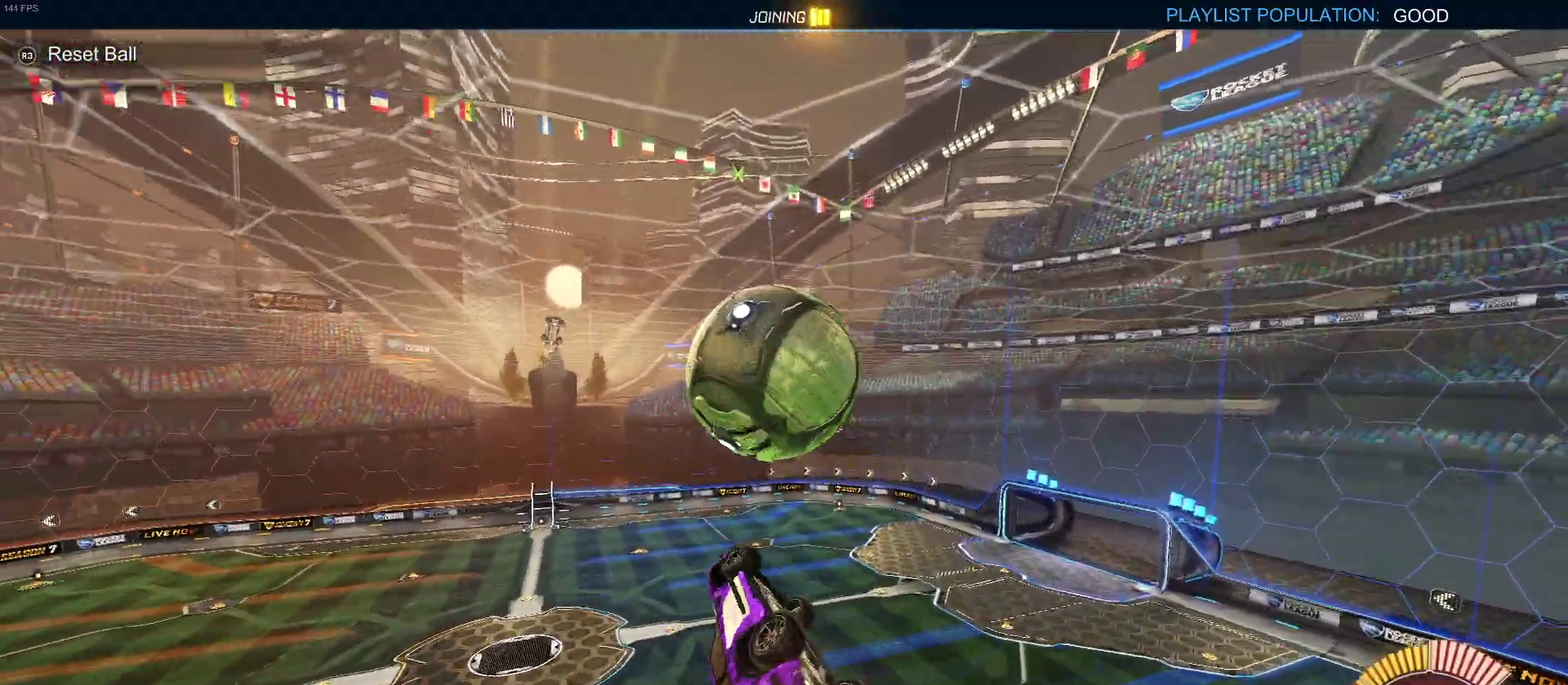
{"buttons": ["R2"], "left_stick": "left", "right_stick": "center", "events": [[17, "left_stick", "center"], [133, "left_stick", "down"], [300, "left_stick", "left"], [433, "R1", "up"]]}
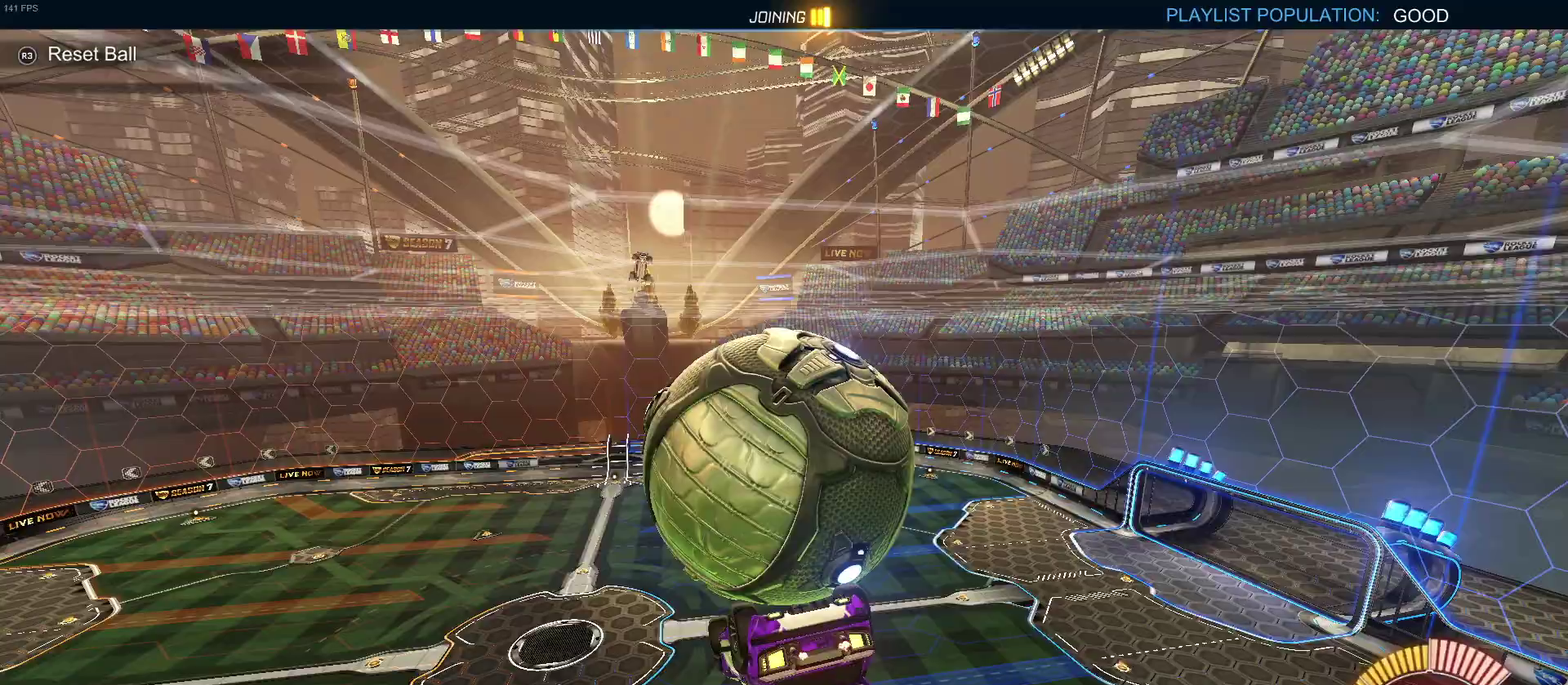
{"buttons": ["R2"], "left_stick": "down-left", "right_stick": "center", "events": [[317, "left_stick", "down-left"]]}
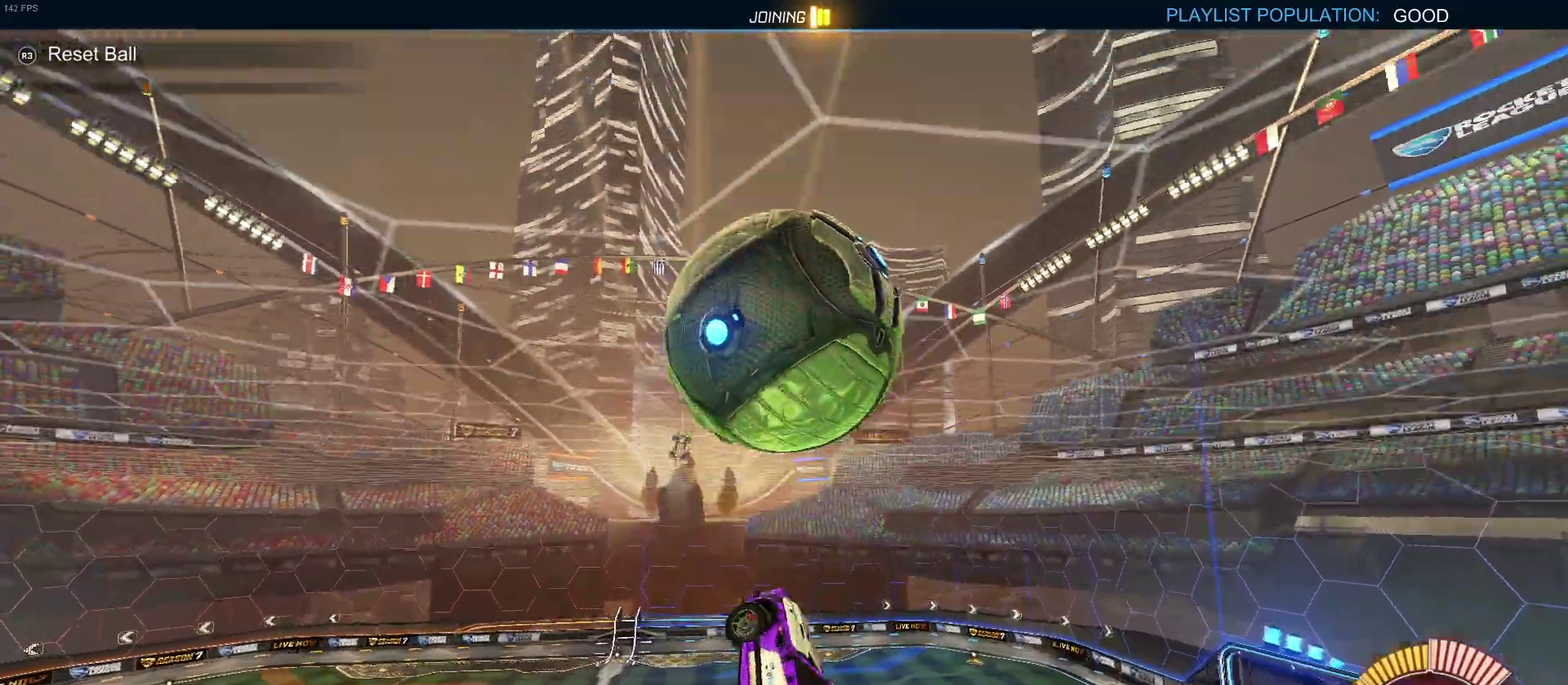
{"buttons": ["R1", "R2"], "left_stick": "down-right", "right_stick": "center", "events": [[33, "left_stick", "down"], [67, "R1", "down"], [283, "left_stick", "center"], [383, "left_stick", "down-right"]]}
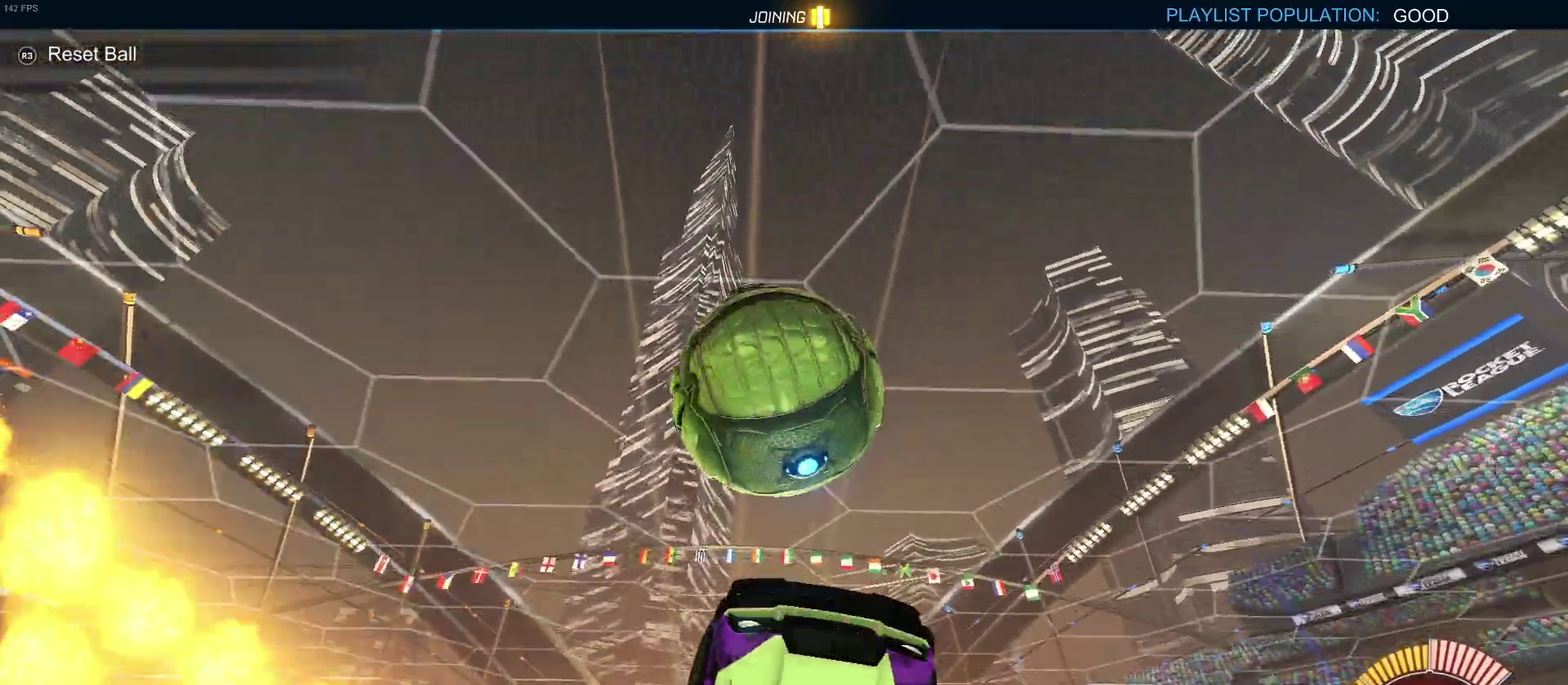
{"buttons": ["R2"], "left_stick": "center", "right_stick": "center", "events": [[33, "left_stick", "center"], [167, "R1", "up"], [233, "left_stick", "down"], [350, "CROSS", "down"], [400, "CROSS", "up"], [483, "left_stick", "center"]]}
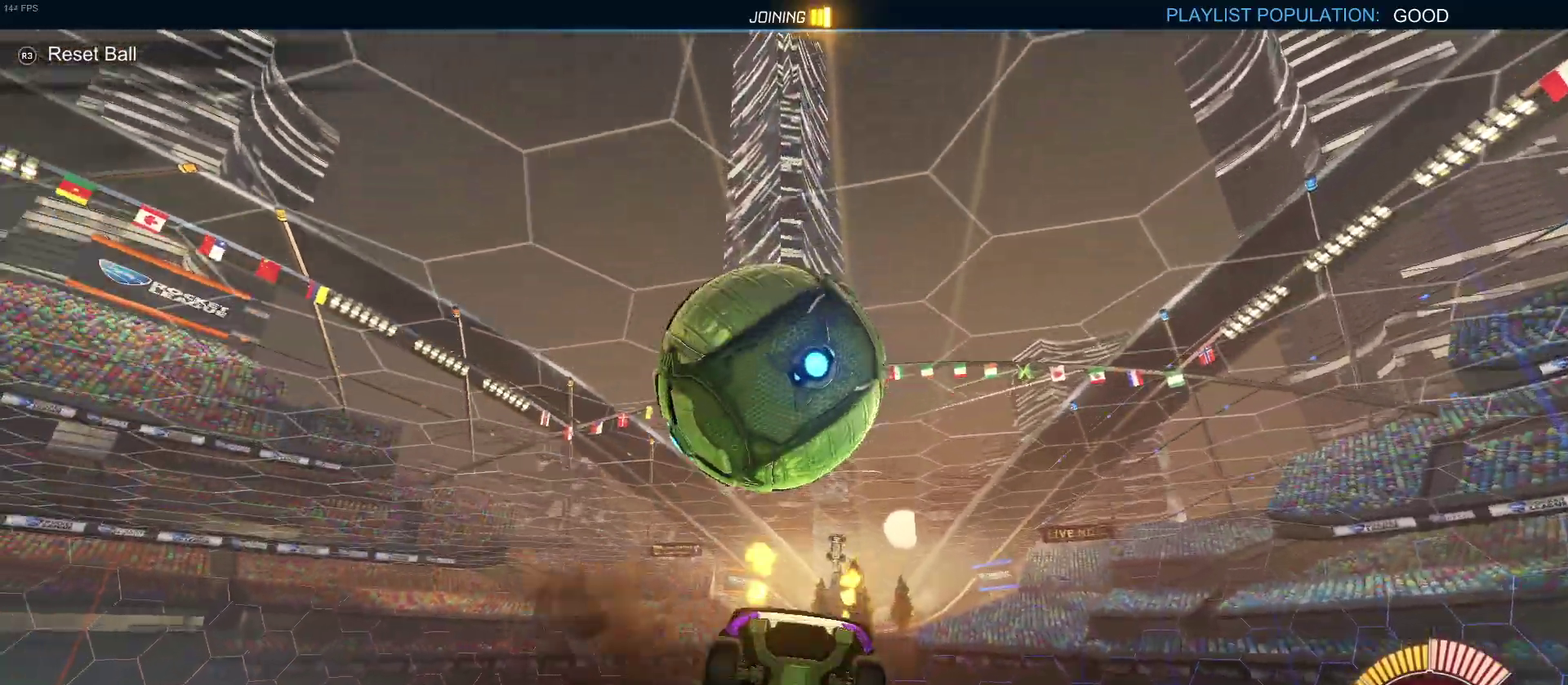
{"buttons": [], "left_stick": "center", "right_stick": "center", "events": [[100, "R1", "down"], [117, "left_stick", "up"], [350, "R1", "up"], [350, "left_stick", "center"], [467, "R2", "up"]]}